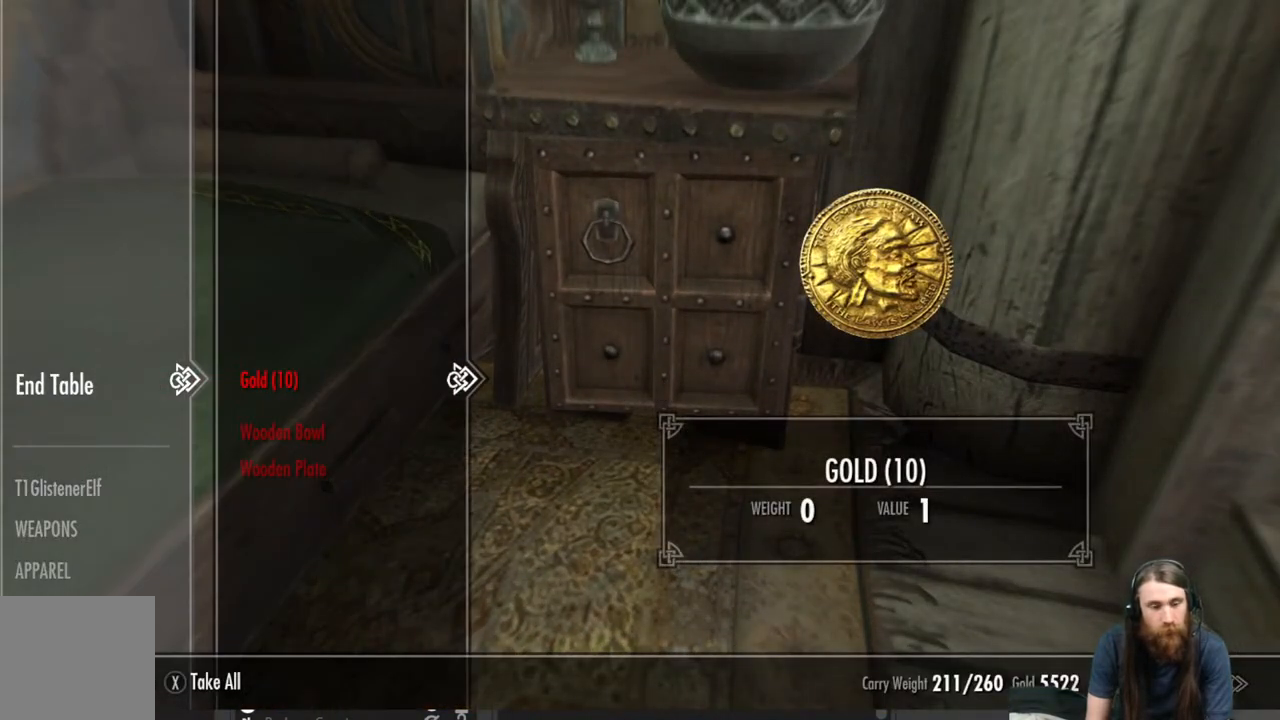
Gameplay with a controller (Xbox layout); each line is a JSON object with the inputs held at the frame after it. "events" lists button and stick changes between this image and that frame as [ms after this image, input, new state], when the widget could be followed in between.
{"buttons": [], "left_stick": "center", "right_stick": "left", "events": [[67, "A", "up"], [267, "B", "down"], [333, "B", "up"], [483, "right_stick", "left"]]}
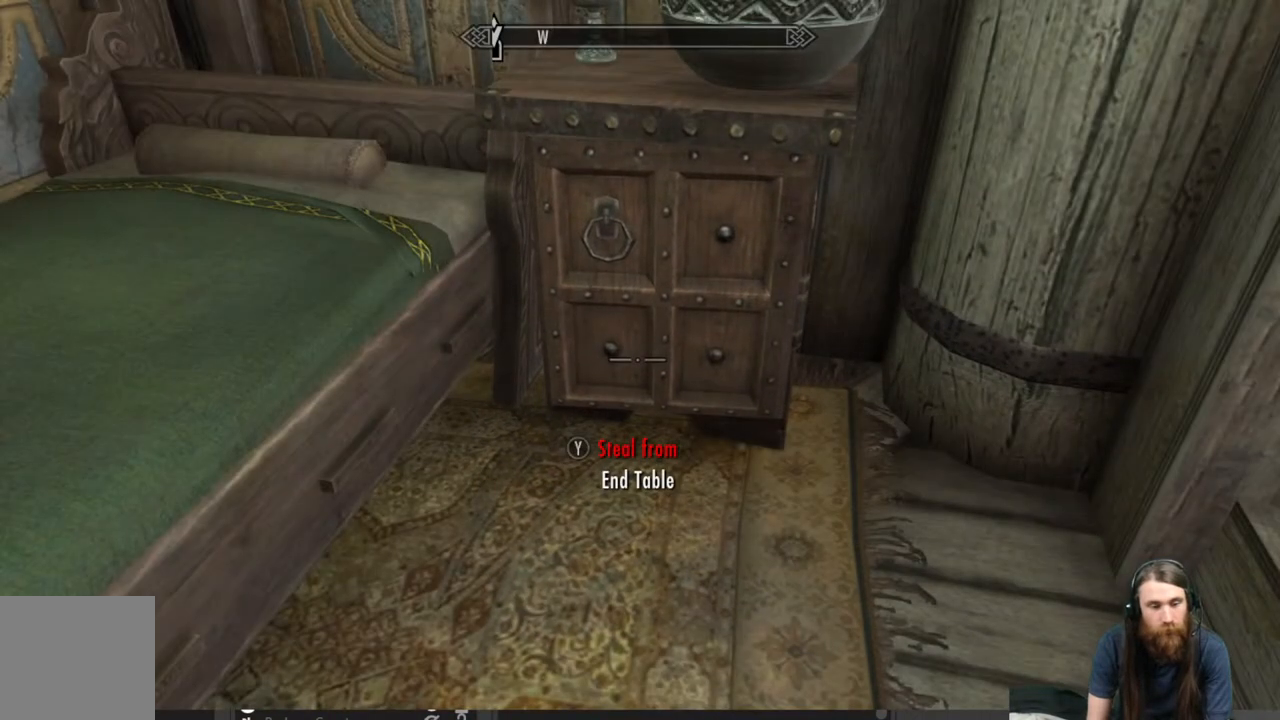
{"buttons": [], "left_stick": "center", "right_stick": "left", "events": []}
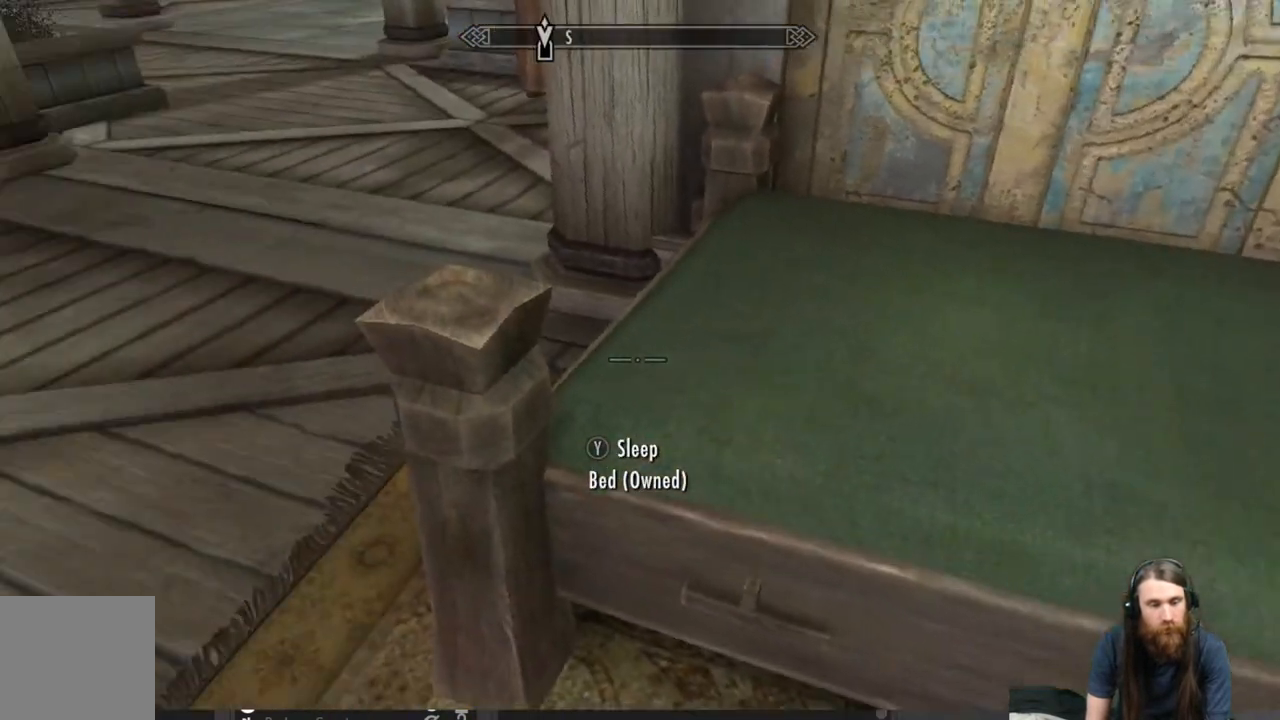
{"buttons": [], "left_stick": "up", "right_stick": "left", "events": [[33, "right_stick", "up-left"], [117, "left_stick", "up"], [217, "right_stick", "center"], [483, "right_stick", "left"]]}
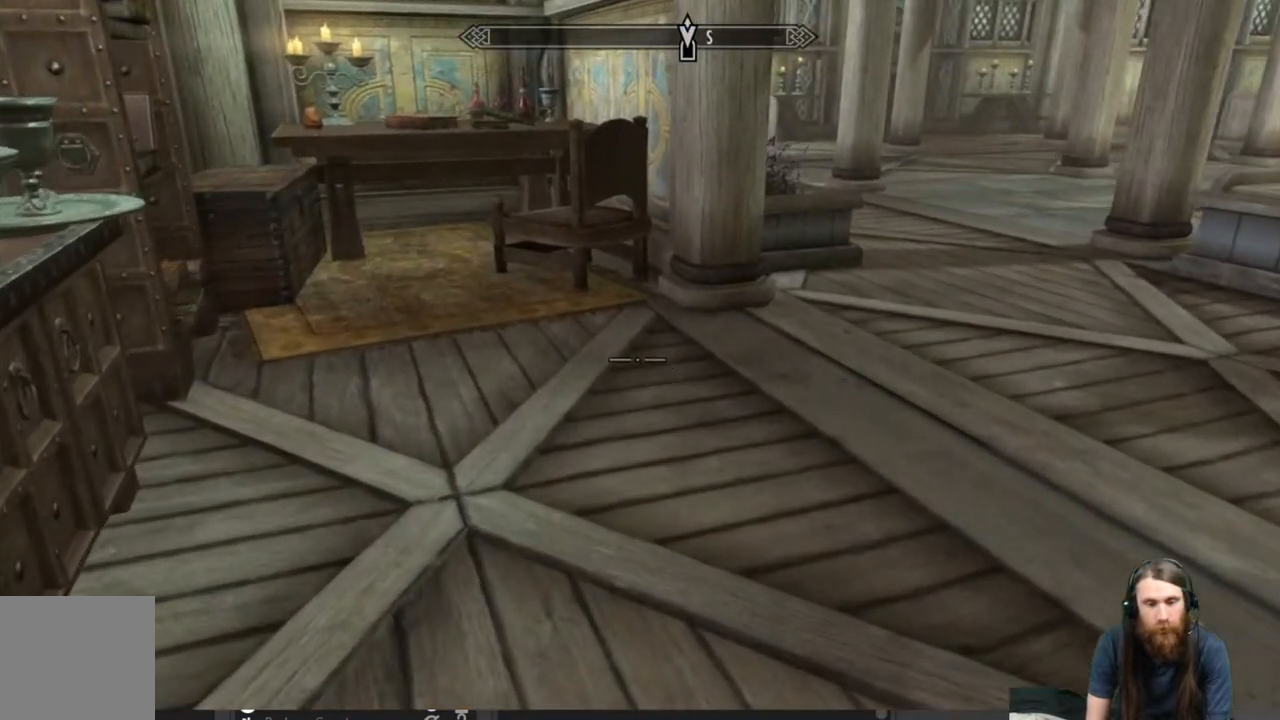
{"buttons": [], "left_stick": "up-right", "right_stick": "center", "events": [[100, "right_stick", "center"], [250, "right_stick", "left"], [367, "right_stick", "center"], [450, "left_stick", "up-right"]]}
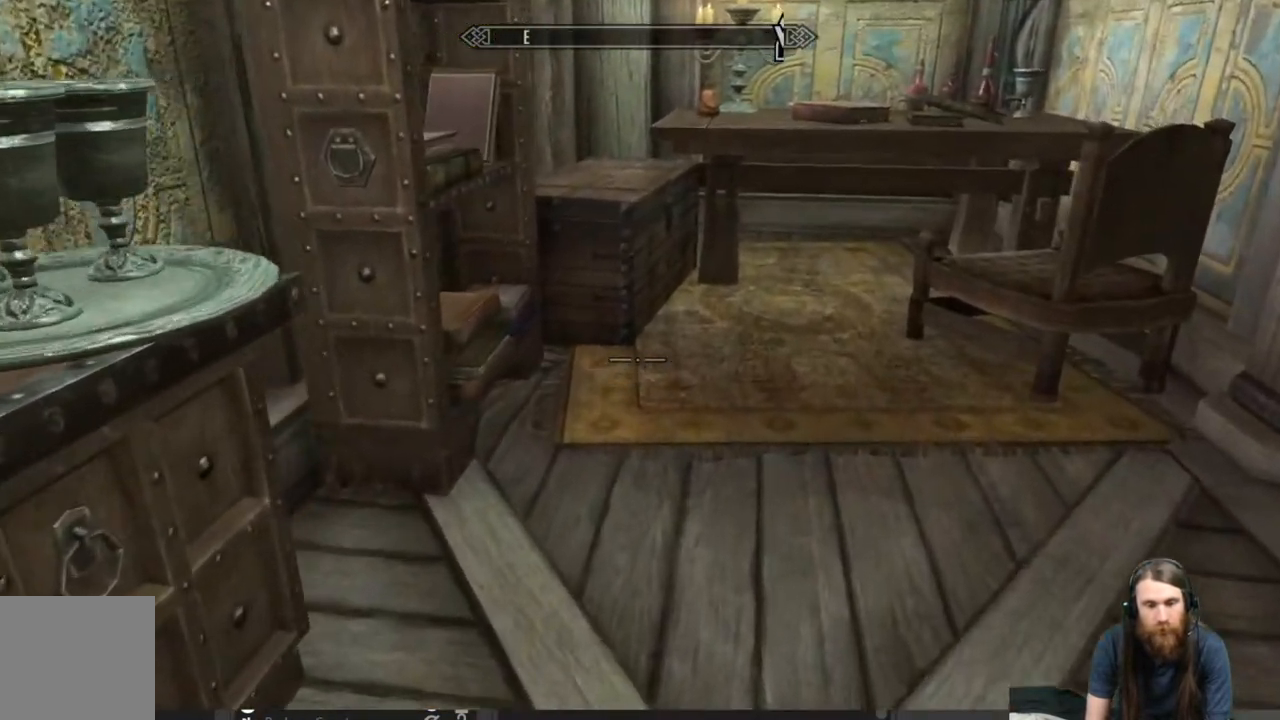
{"buttons": [], "left_stick": "up", "right_stick": "down", "events": [[117, "right_stick", "down-left"], [233, "right_stick", "center"], [417, "right_stick", "down"], [467, "left_stick", "up"]]}
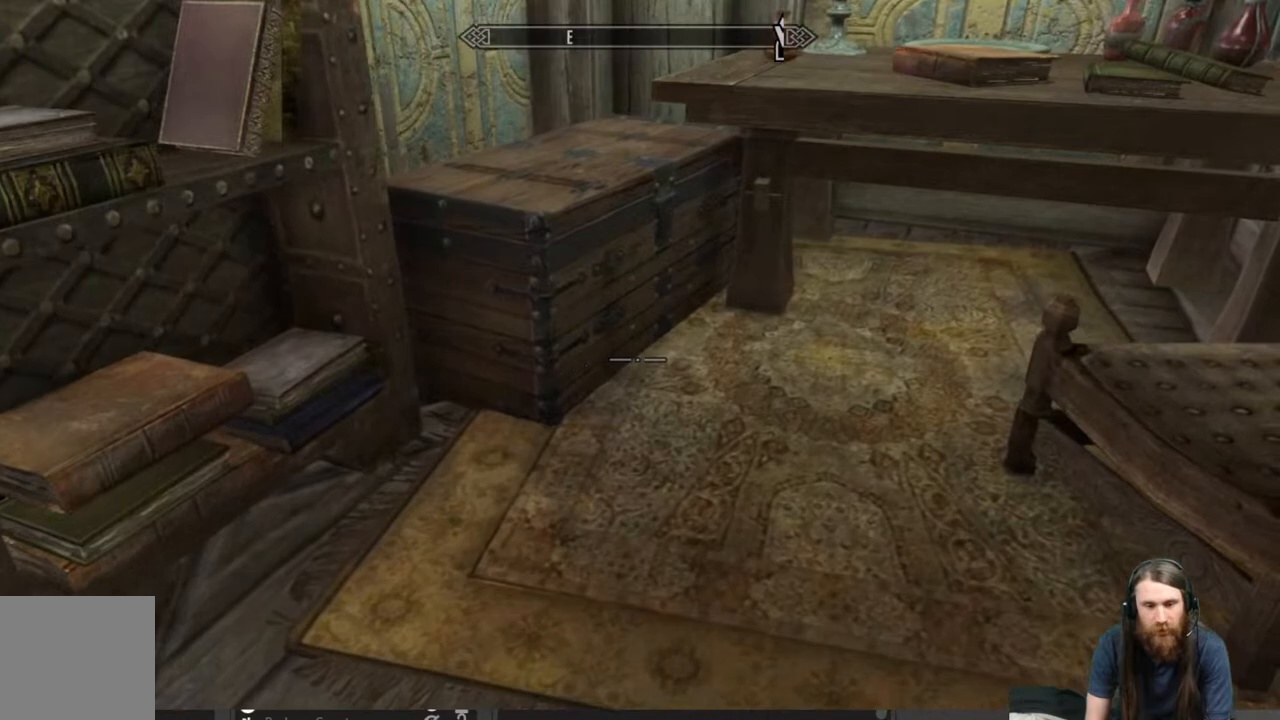
{"buttons": [], "left_stick": "center", "right_stick": "center", "events": [[33, "right_stick", "center"], [150, "left_stick", "center"]]}
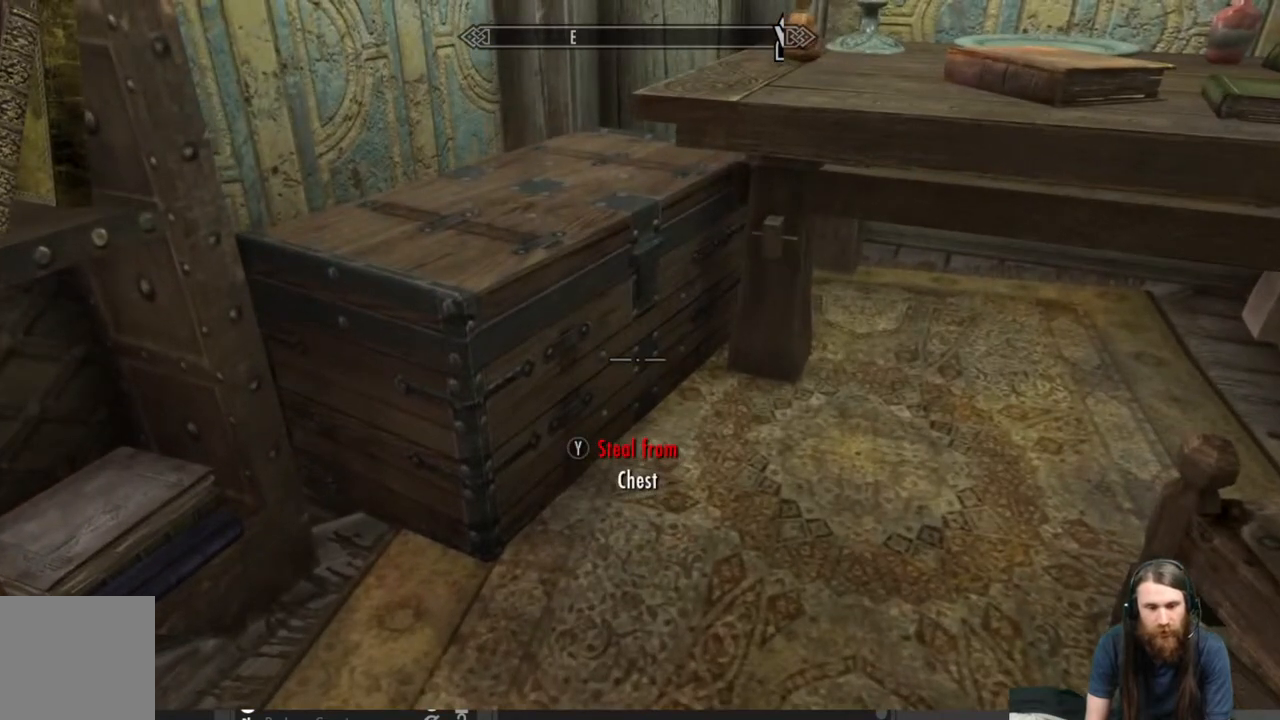
{"buttons": [], "left_stick": "center", "right_stick": "center", "events": [[183, "Y", "down"], [300, "Y", "up"]]}
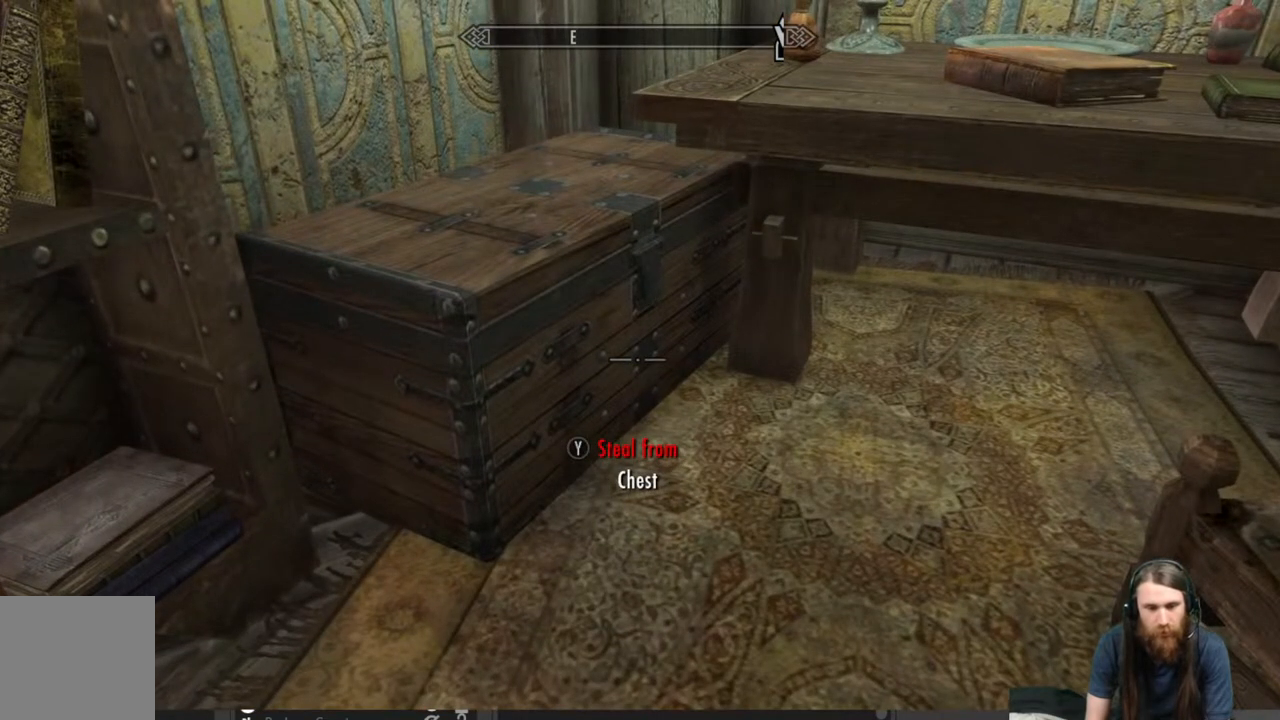
{"buttons": [], "left_stick": "center", "right_stick": "center", "events": []}
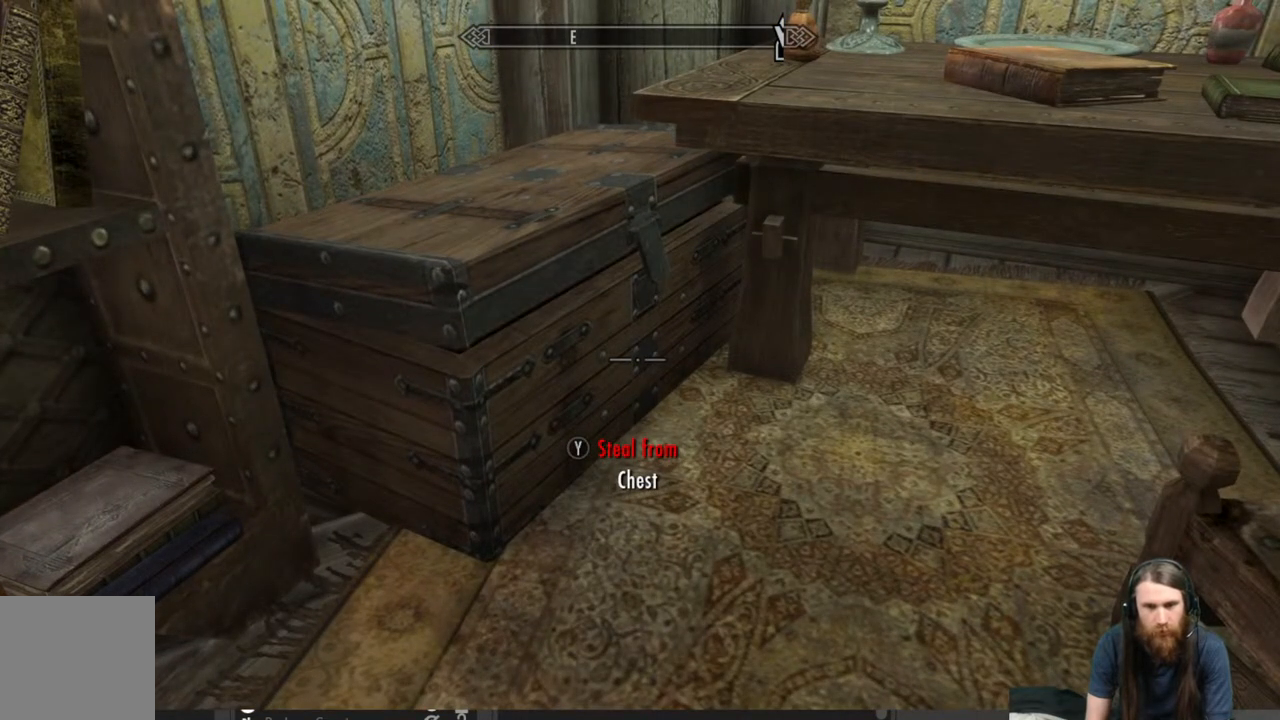
{"buttons": [], "left_stick": "center", "right_stick": "center", "events": []}
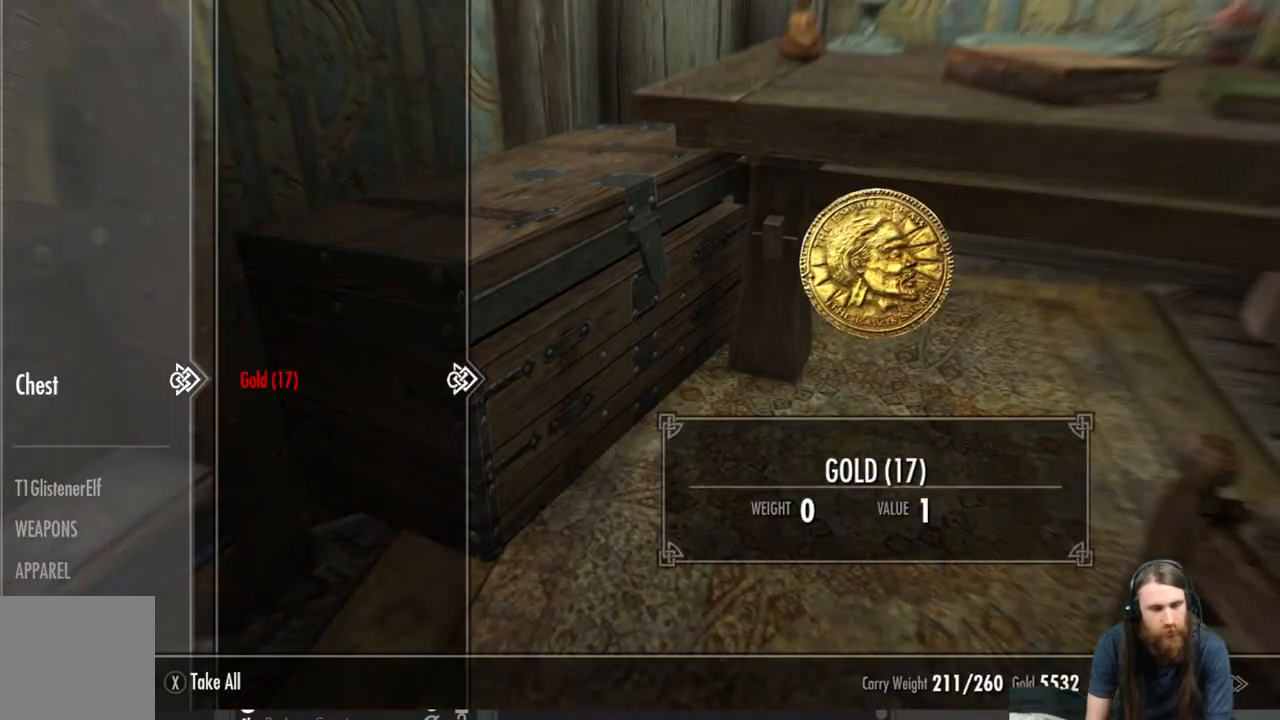
{"buttons": [], "left_stick": "center", "right_stick": "center", "events": [[383, "A", "down"], [483, "A", "up"]]}
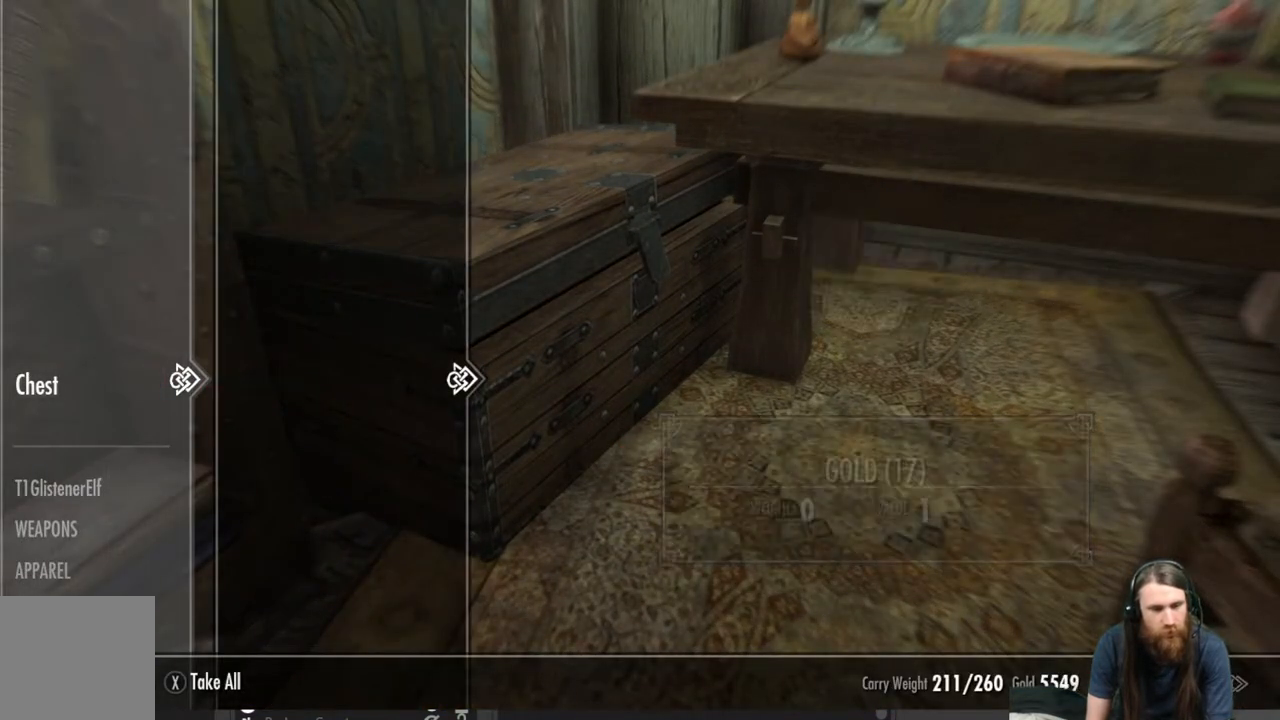
{"buttons": [], "left_stick": "up", "right_stick": "up-right", "events": [[100, "B", "down"], [183, "B", "up"], [350, "left_stick", "up"], [383, "right_stick", "up-right"]]}
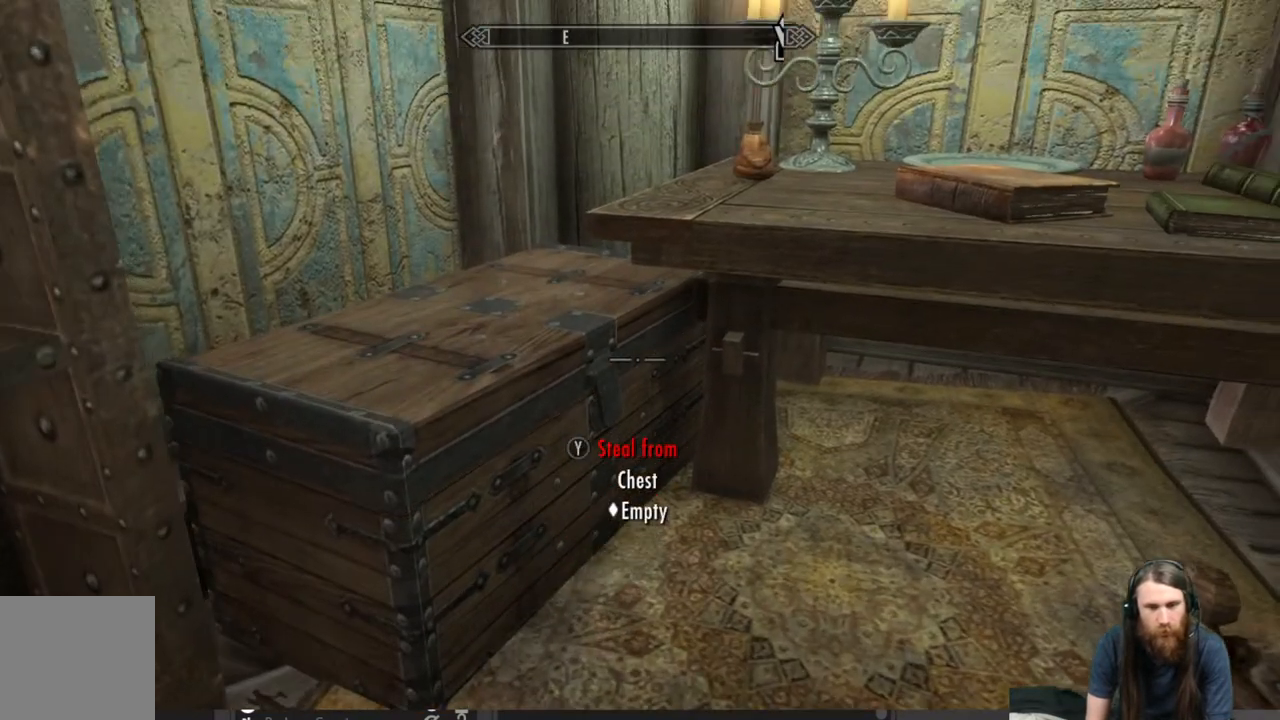
{"buttons": [], "left_stick": "center", "right_stick": "up", "events": [[67, "right_stick", "center"], [233, "left_stick", "center"], [383, "right_stick", "up"]]}
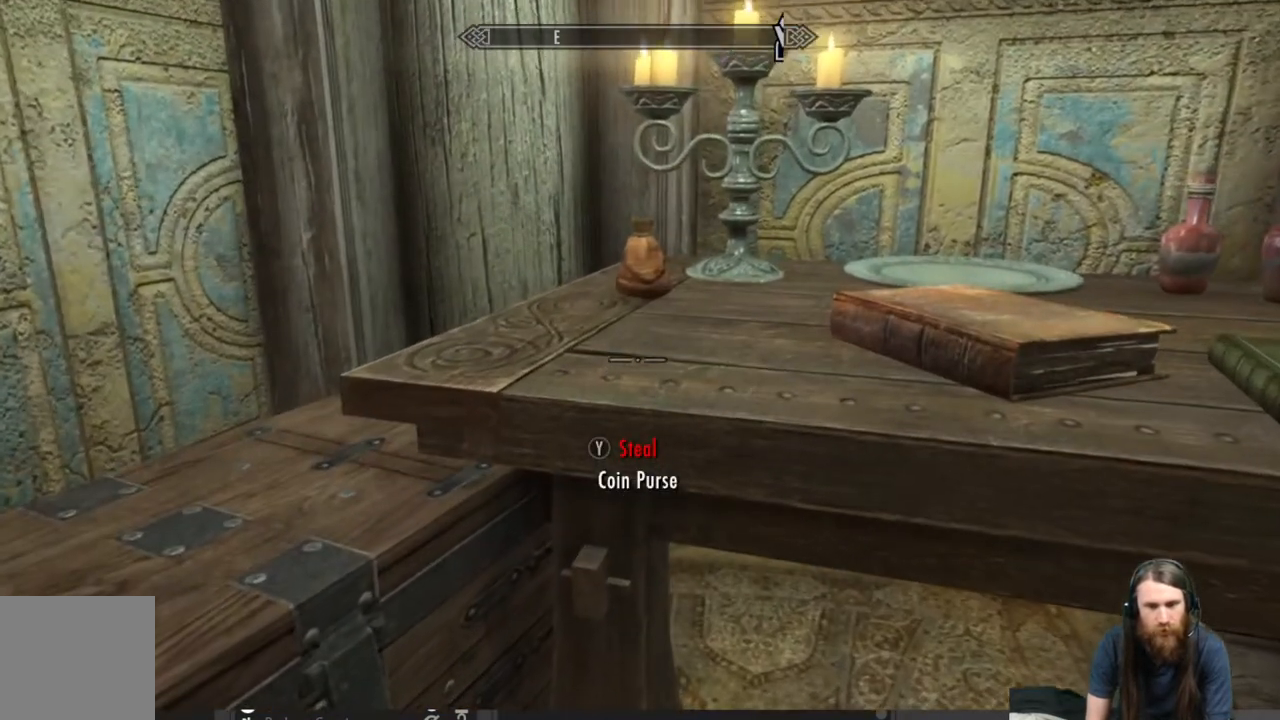
{"buttons": [], "left_stick": "center", "right_stick": "center", "events": [[100, "right_stick", "center"], [300, "Y", "down"], [450, "Y", "up"]]}
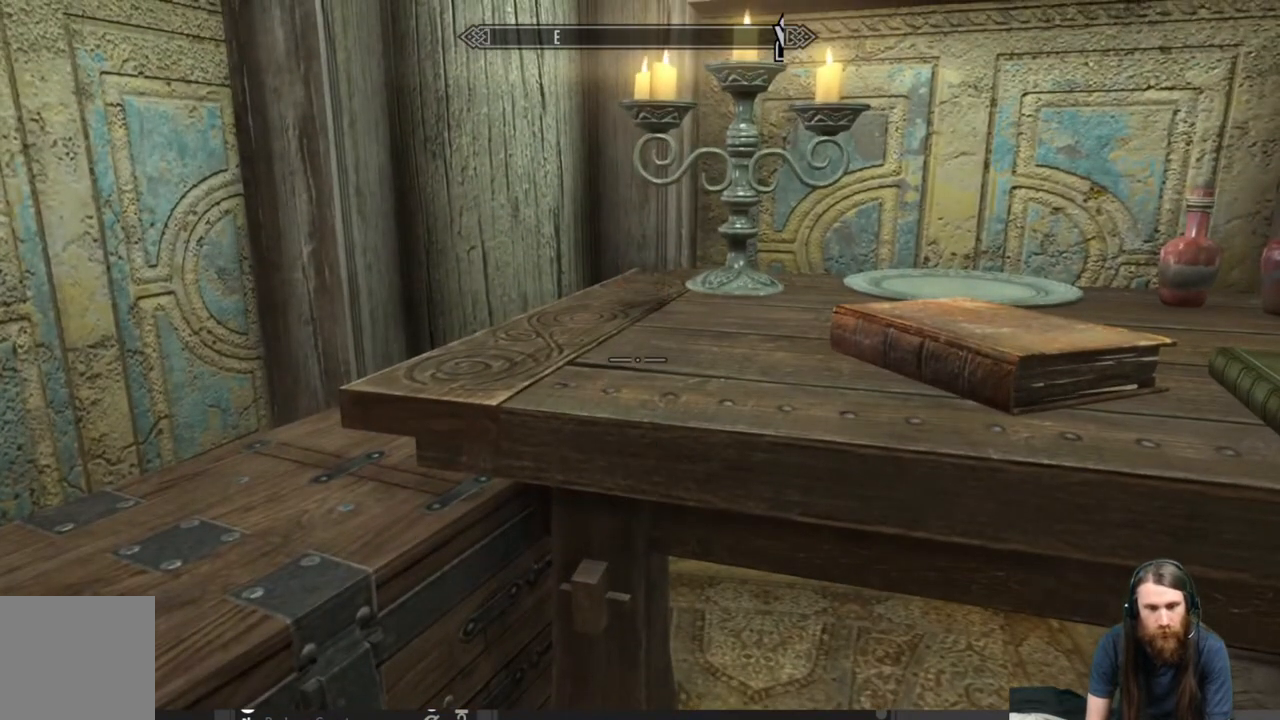
{"buttons": [], "left_stick": "center", "right_stick": "center", "events": [[200, "right_stick", "right"], [450, "right_stick", "center"]]}
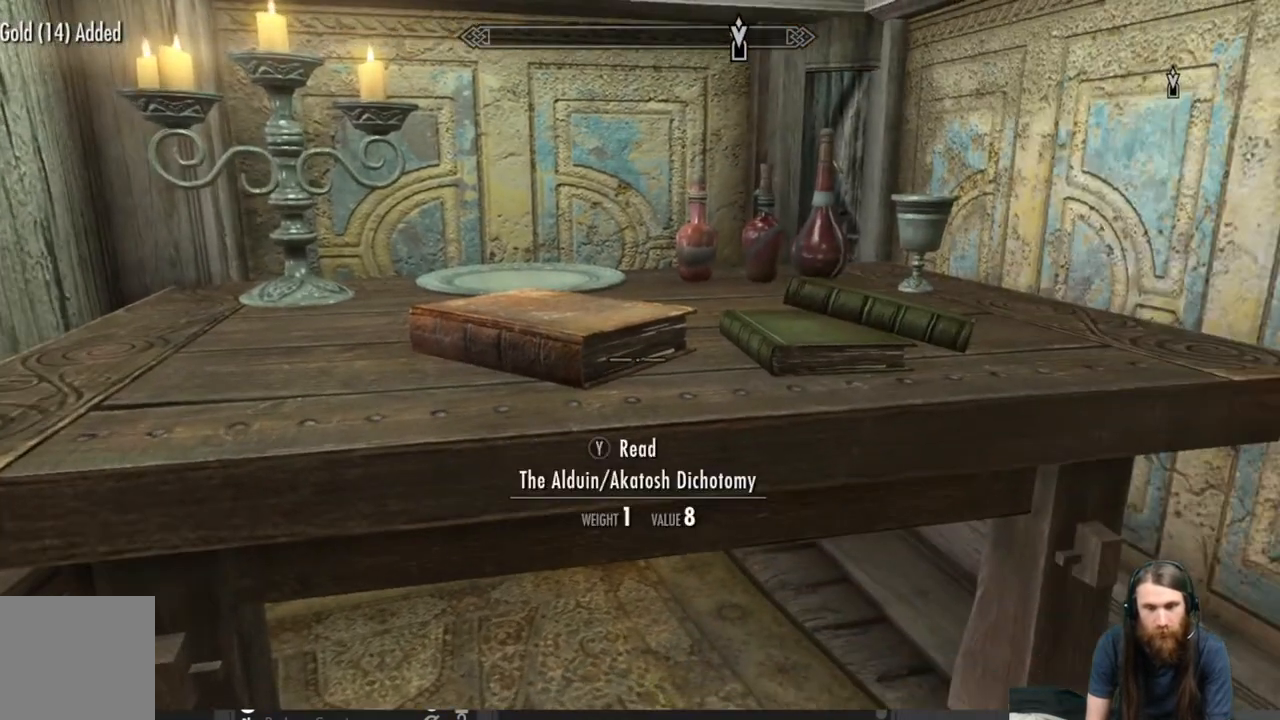
{"buttons": [], "left_stick": "center", "right_stick": "center", "events": [[300, "left_stick", "down-left"], [450, "left_stick", "center"]]}
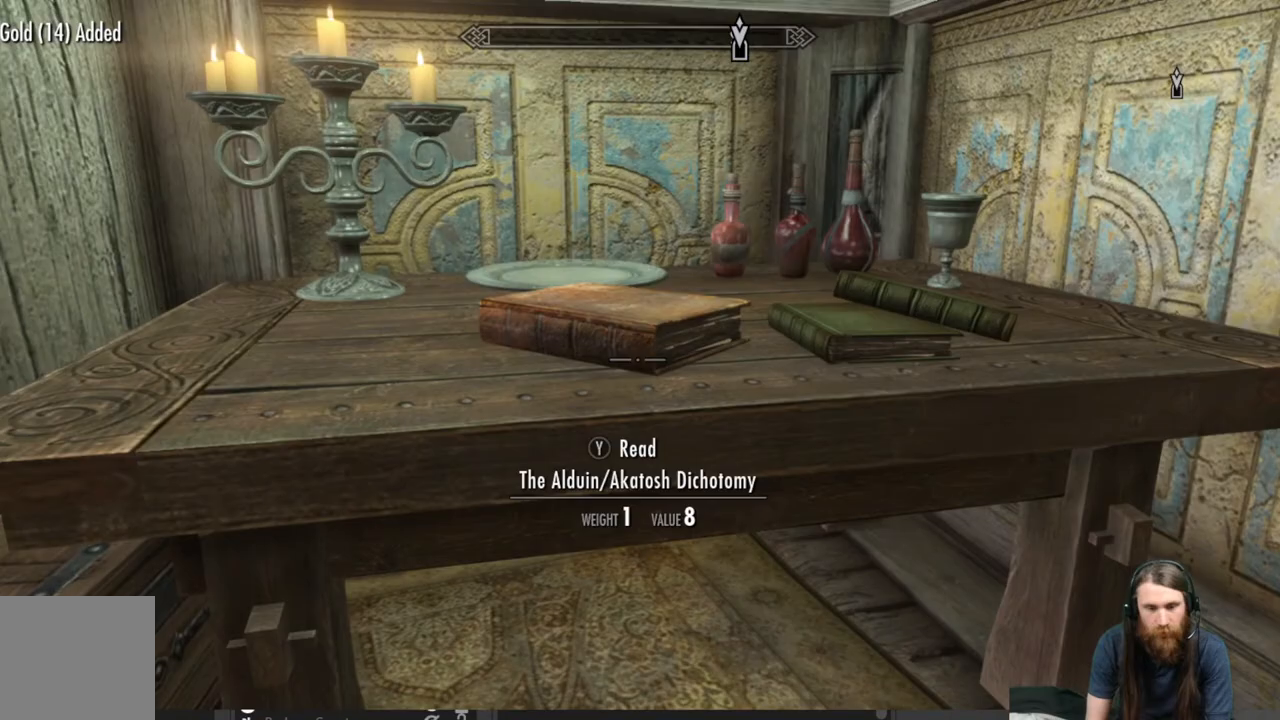
{"buttons": [], "left_stick": "center", "right_stick": "down-right", "events": [[367, "right_stick", "down-right"]]}
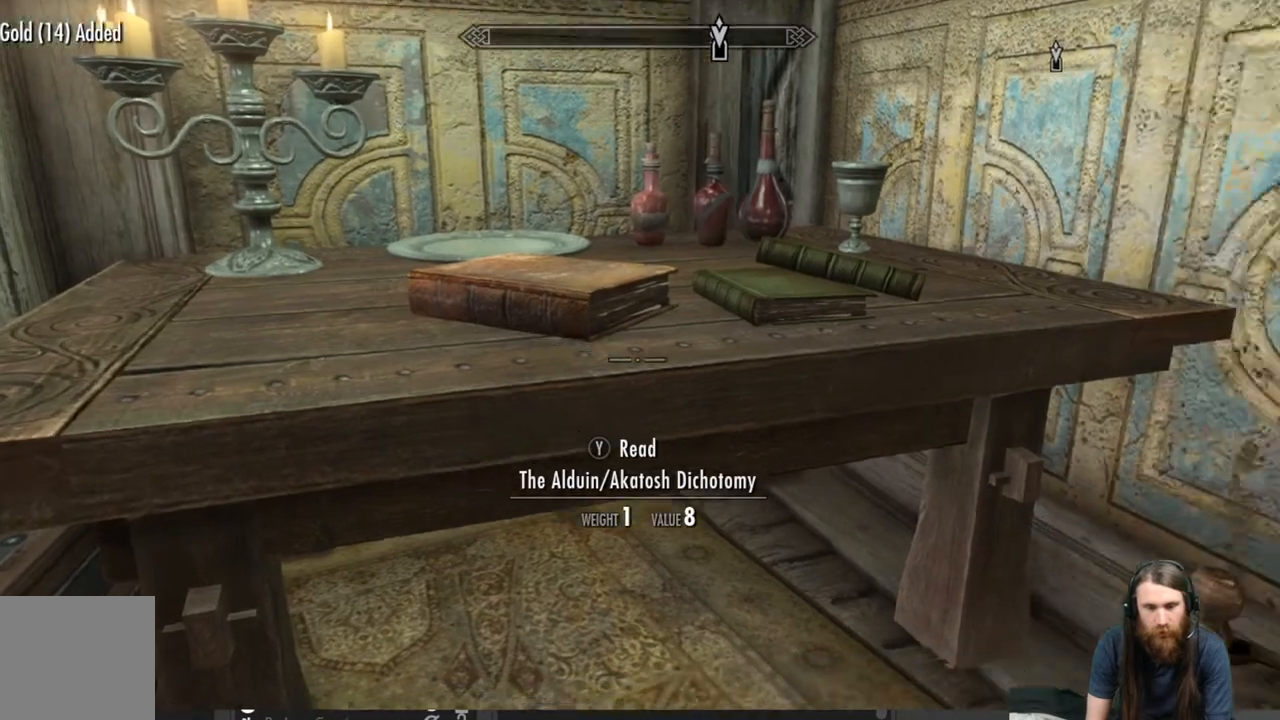
{"buttons": [], "left_stick": "center", "right_stick": "center", "events": [[67, "right_stick", "center"], [233, "right_stick", "up"], [400, "right_stick", "center"]]}
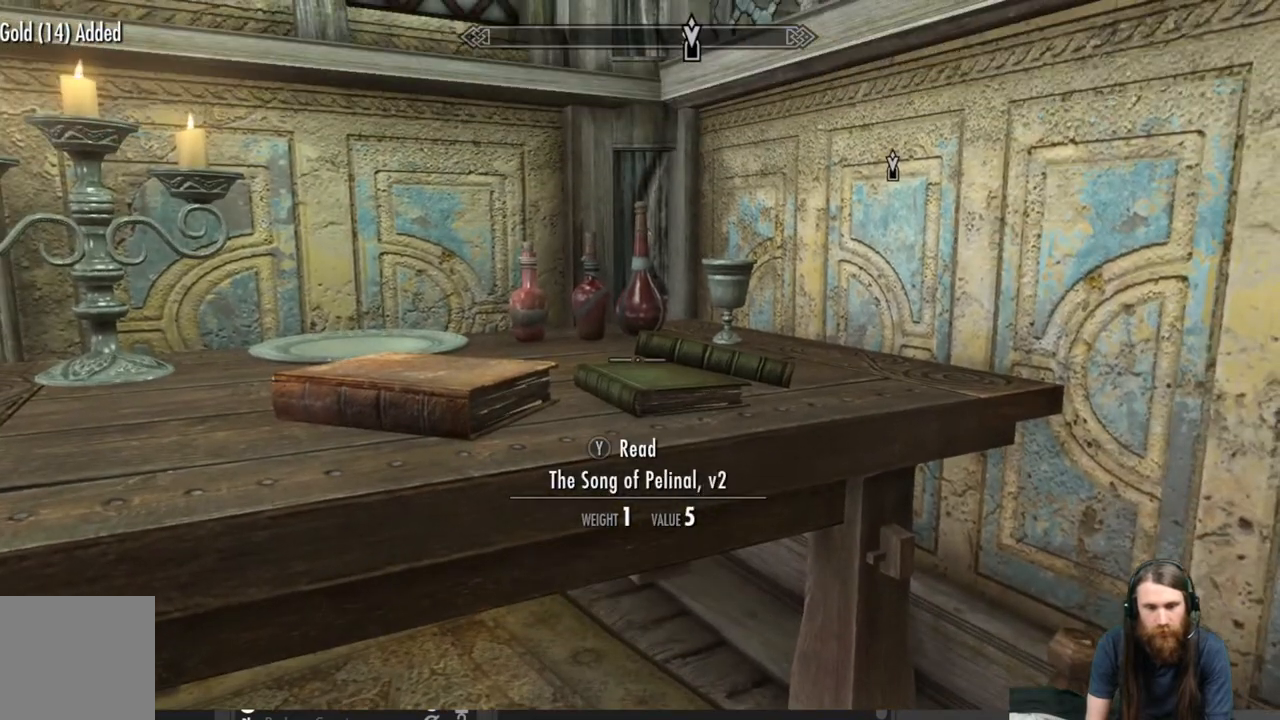
{"buttons": [], "left_stick": "center", "right_stick": "right", "events": [[83, "right_stick", "right"], [267, "right_stick", "center"], [383, "right_stick", "right"]]}
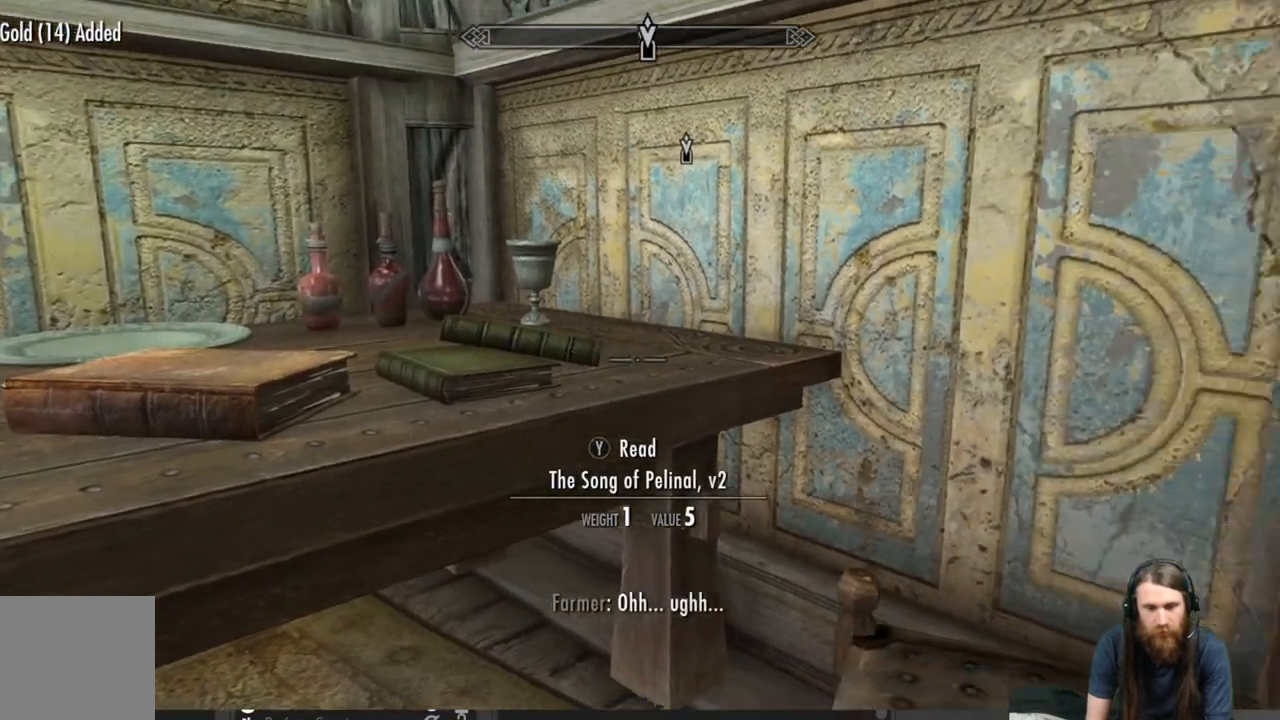
{"buttons": [], "left_stick": "center", "right_stick": "center", "events": [[200, "left_stick", "right"], [250, "L3", "down"], [400, "L3", "up"], [483, "left_stick", "center"], [483, "right_stick", "center"]]}
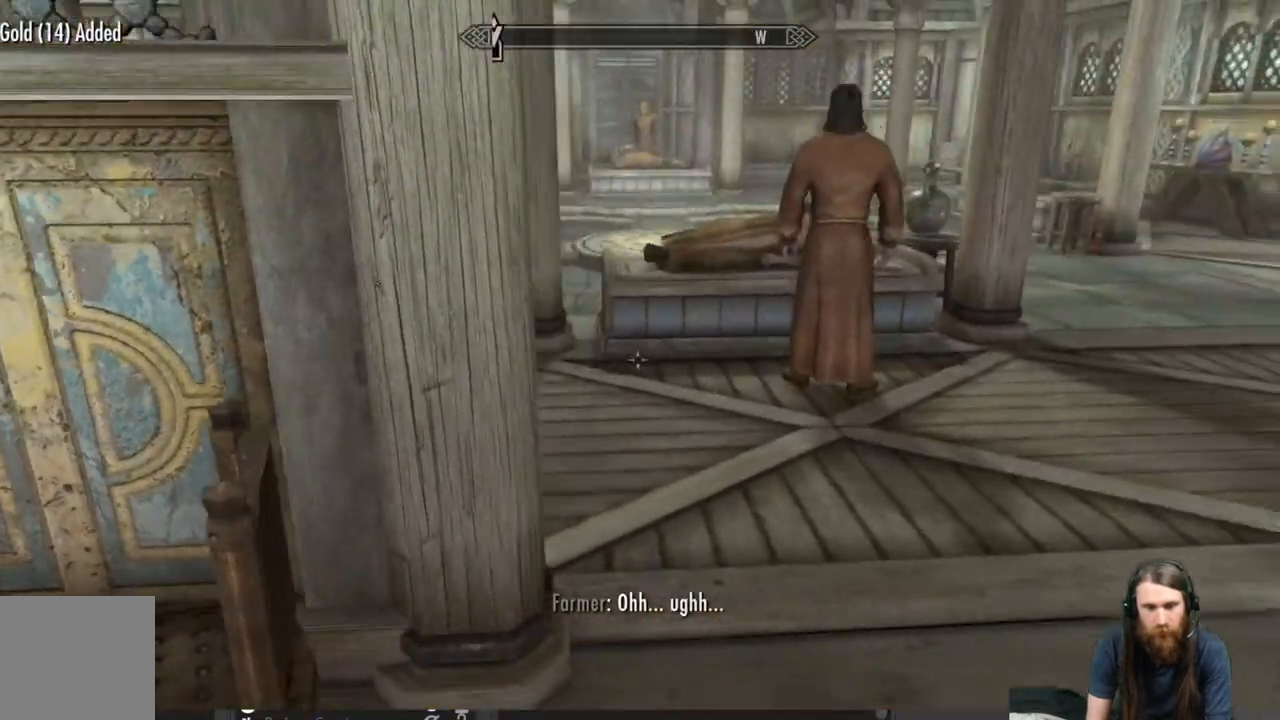
{"buttons": [], "left_stick": "up-right", "right_stick": "left", "events": [[33, "left_stick", "right"], [150, "left_stick", "up-right"], [250, "right_stick", "left"]]}
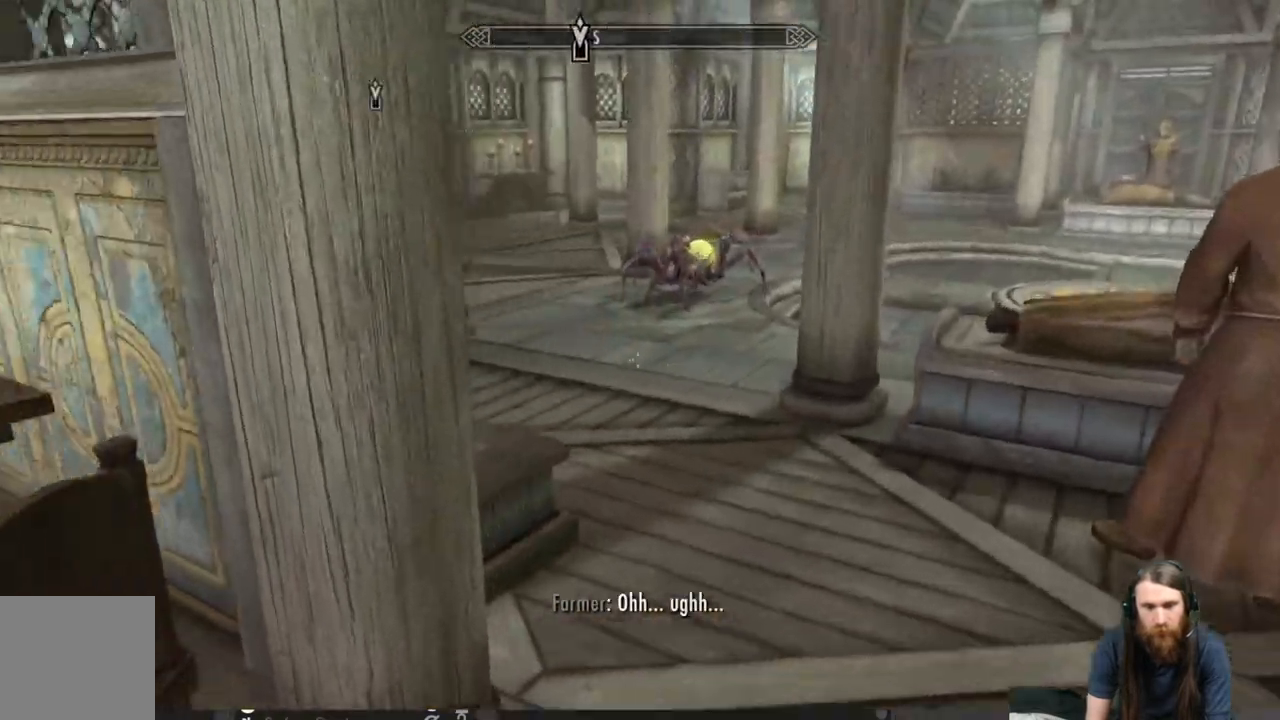
{"buttons": [], "left_stick": "up-right", "right_stick": "center", "events": [[317, "right_stick", "center"]]}
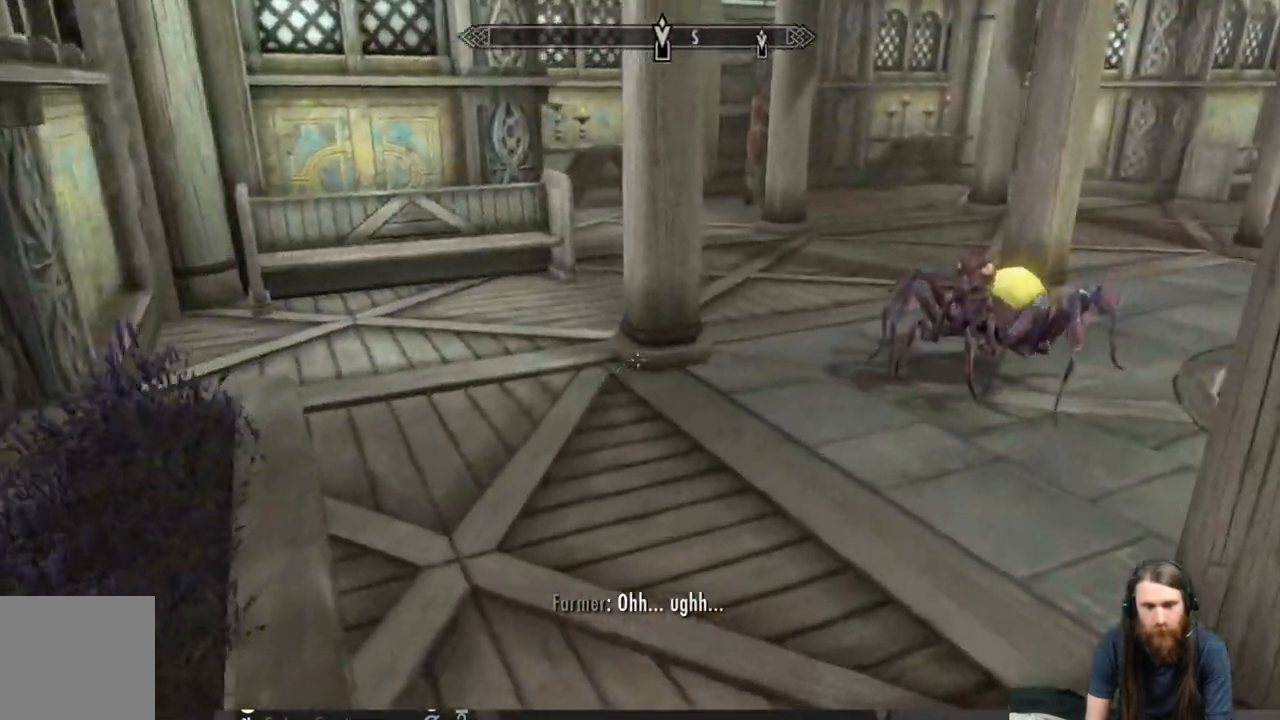
{"buttons": [], "left_stick": "up", "right_stick": "right", "events": [[83, "right_stick", "left"], [200, "right_stick", "center"], [450, "right_stick", "right"], [483, "left_stick", "up"]]}
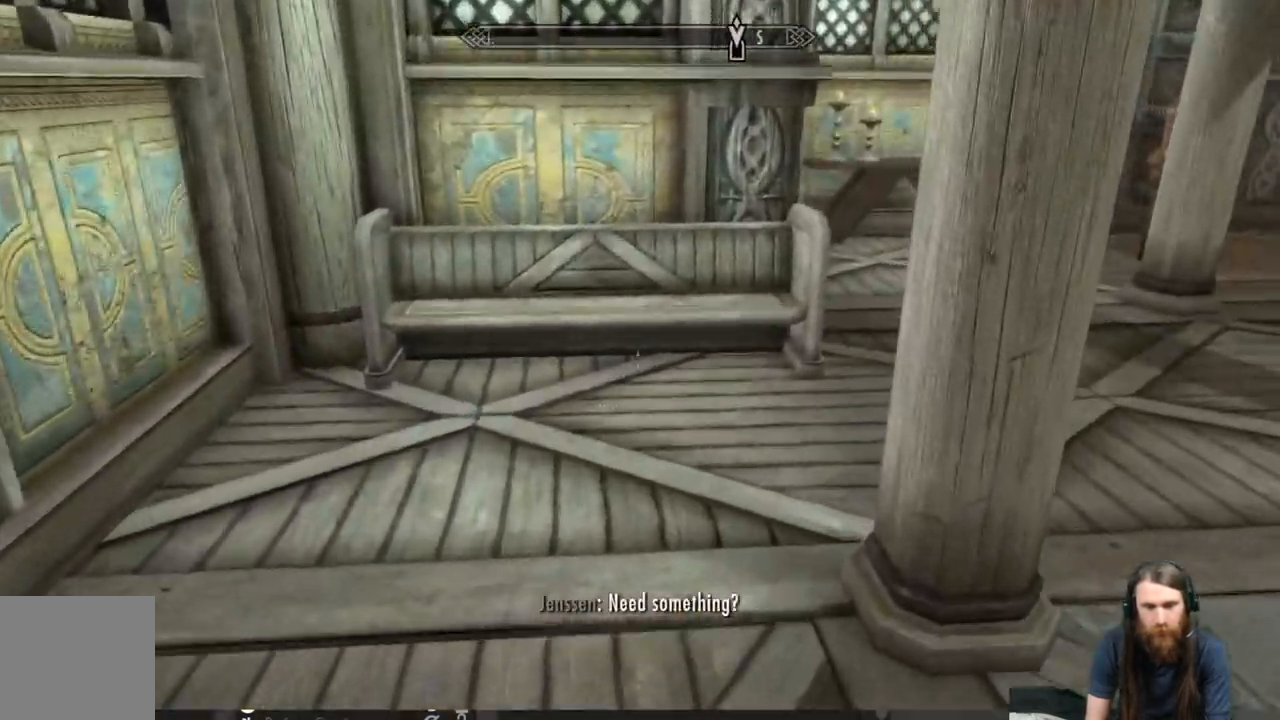
{"buttons": [], "left_stick": "up-left", "right_stick": "right", "events": [[133, "left_stick", "up-left"], [200, "right_stick", "center"], [300, "right_stick", "right"]]}
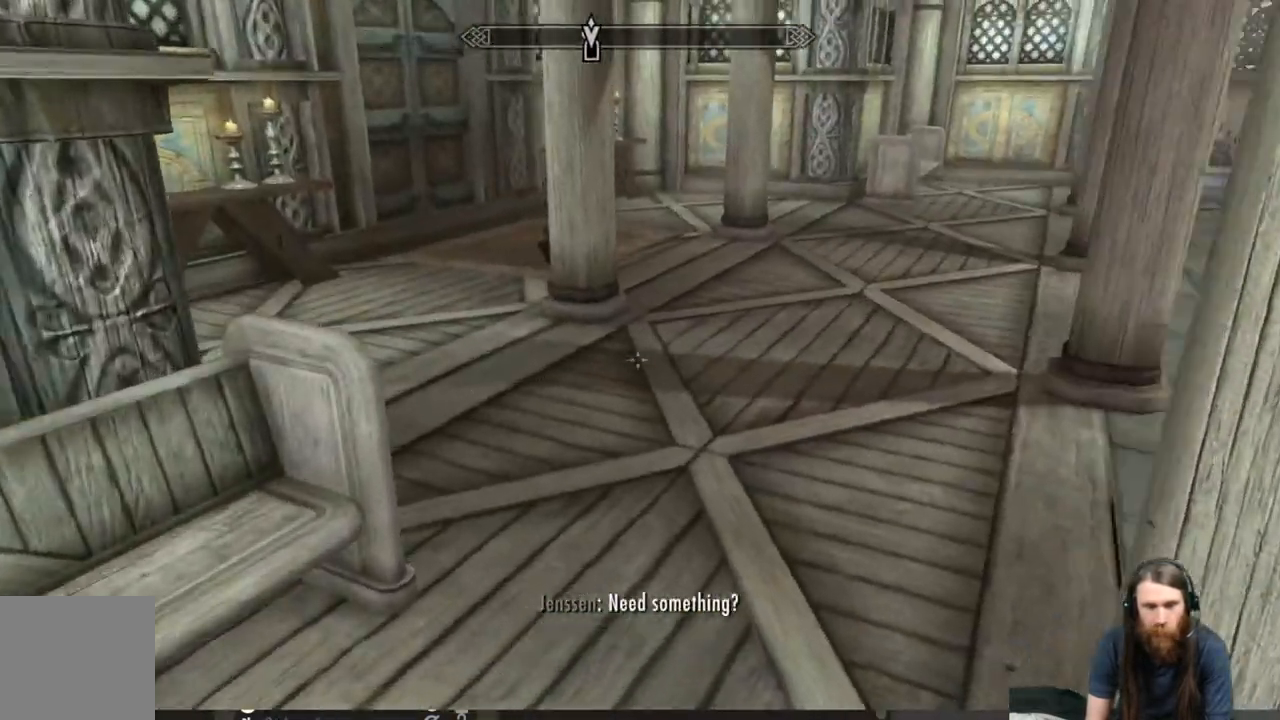
{"buttons": [], "left_stick": "center", "right_stick": "right", "events": [[283, "left_stick", "left"], [467, "left_stick", "center"]]}
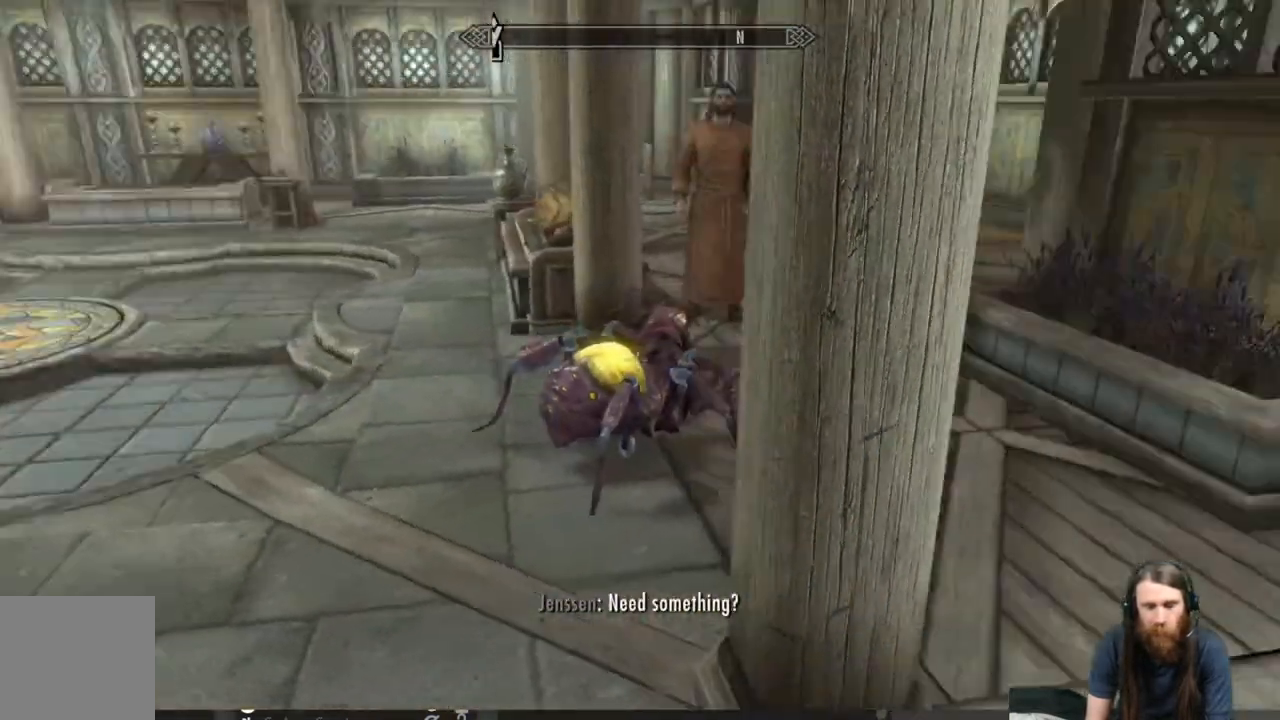
{"buttons": [], "left_stick": "up-right", "right_stick": "center", "events": [[83, "right_stick", "center"], [317, "left_stick", "up-right"]]}
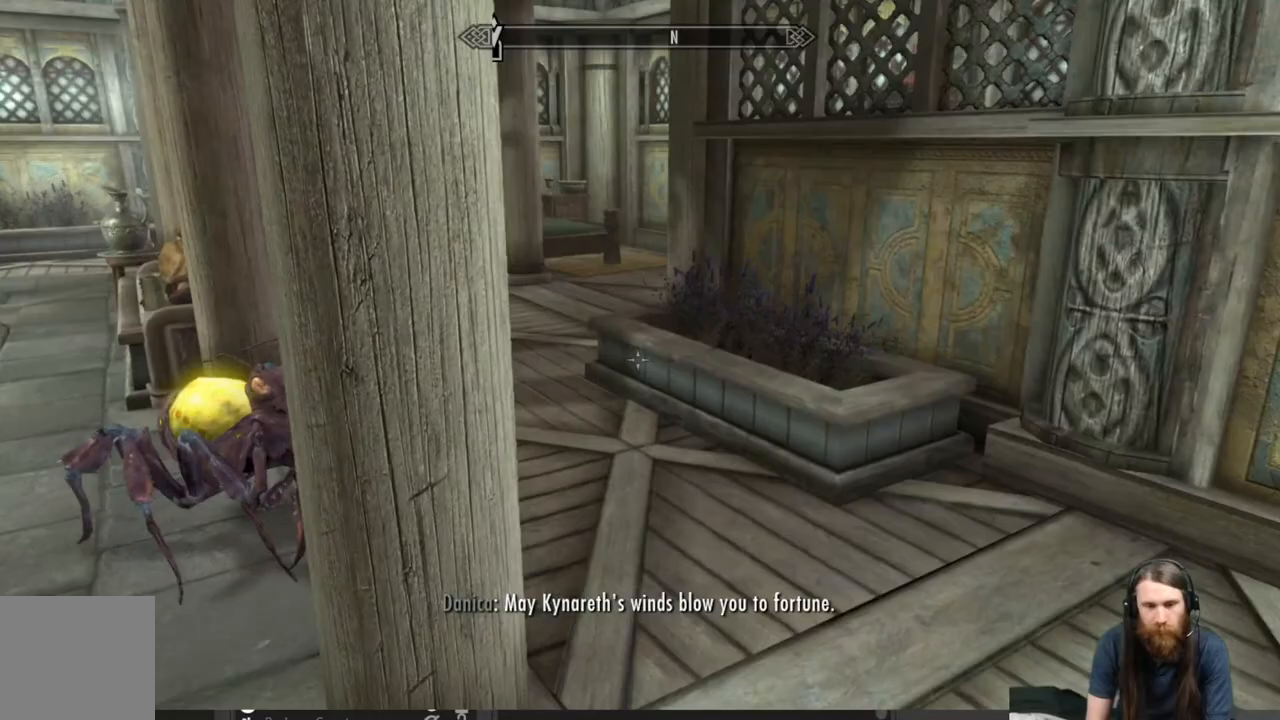
{"buttons": [], "left_stick": "up", "right_stick": "center", "events": [[17, "right_stick", "left"], [117, "right_stick", "center"], [183, "left_stick", "up"], [333, "A", "down"], [433, "A", "up"]]}
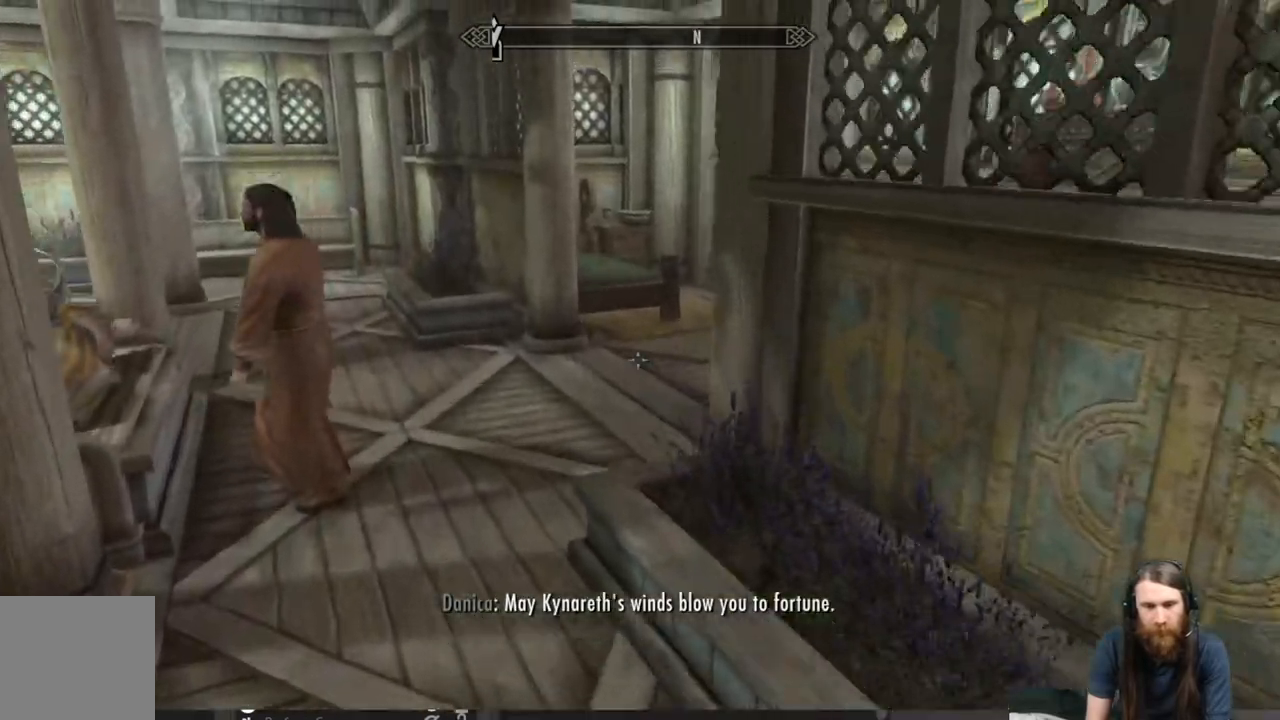
{"buttons": [], "left_stick": "up", "right_stick": "right", "events": [[383, "right_stick", "right"]]}
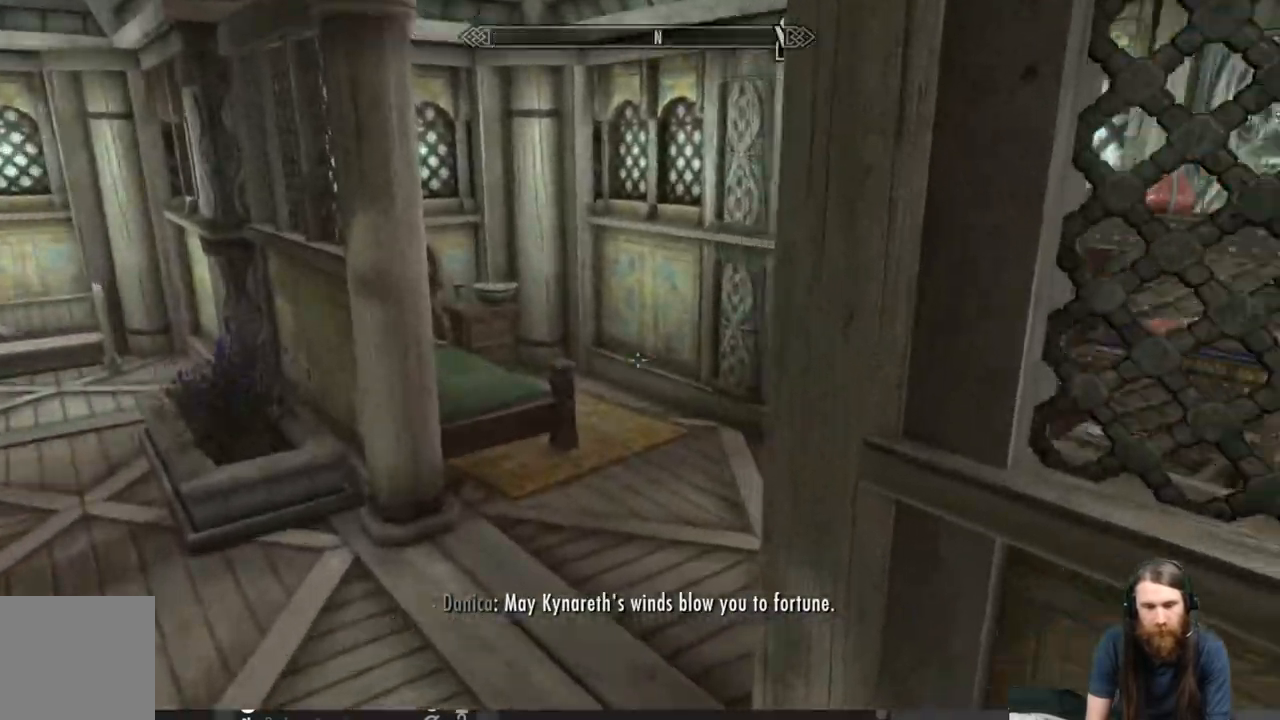
{"buttons": [], "left_stick": "up-left", "right_stick": "right", "events": [[117, "left_stick", "up-left"]]}
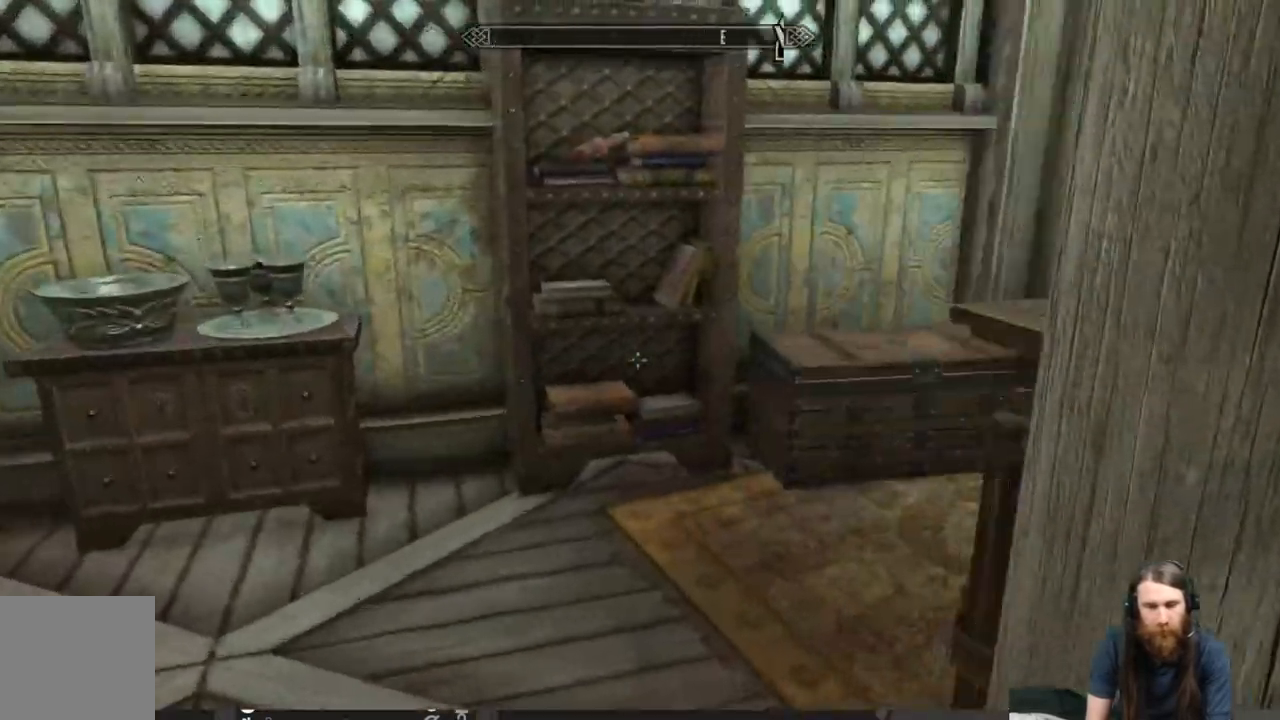
{"buttons": [], "left_stick": "center", "right_stick": "right", "events": [[333, "left_stick", "center"]]}
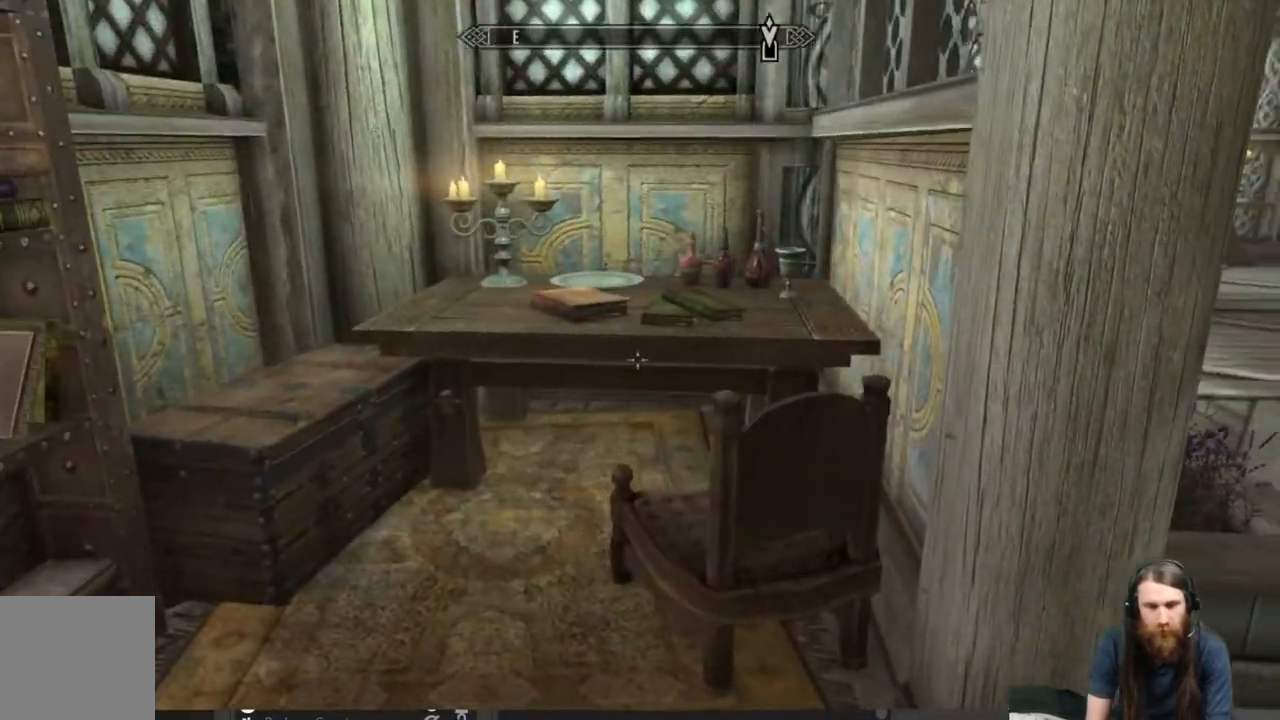
{"buttons": [], "left_stick": "left", "right_stick": "right", "events": [[267, "left_stick", "left"]]}
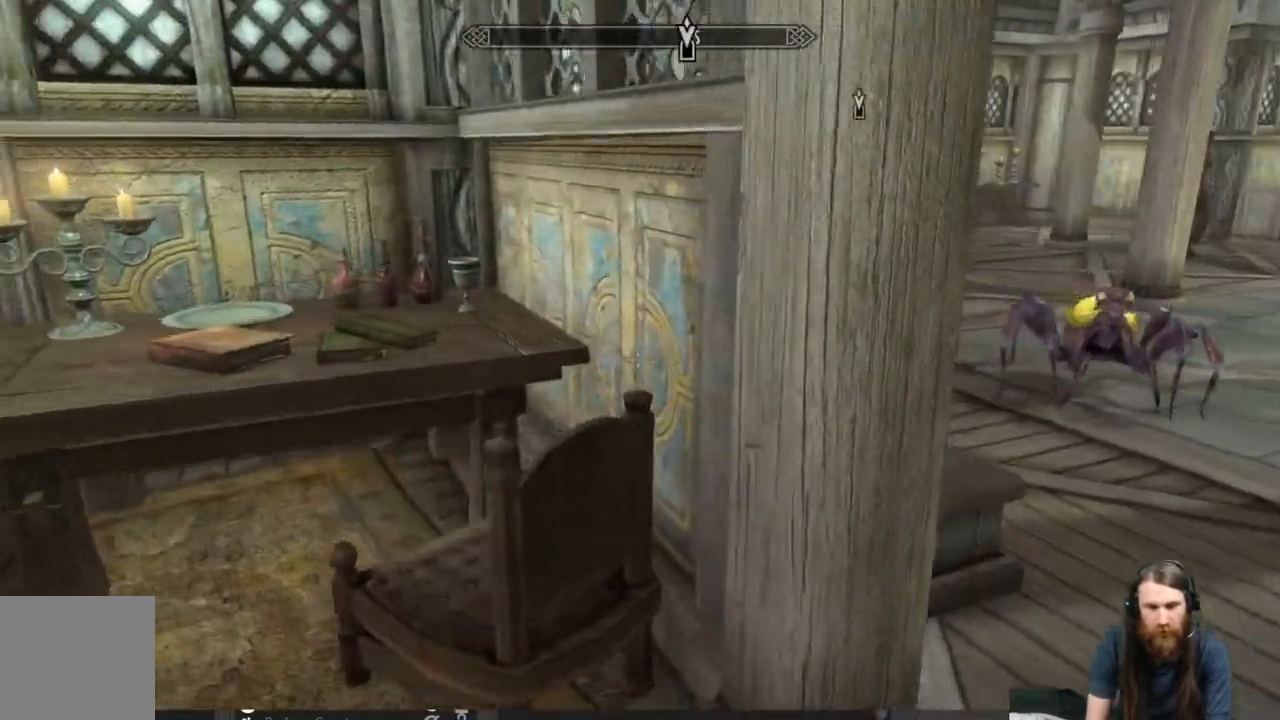
{"buttons": [], "left_stick": "right", "right_stick": "center", "events": [[50, "left_stick", "center"], [83, "right_stick", "center"], [133, "left_stick", "right"]]}